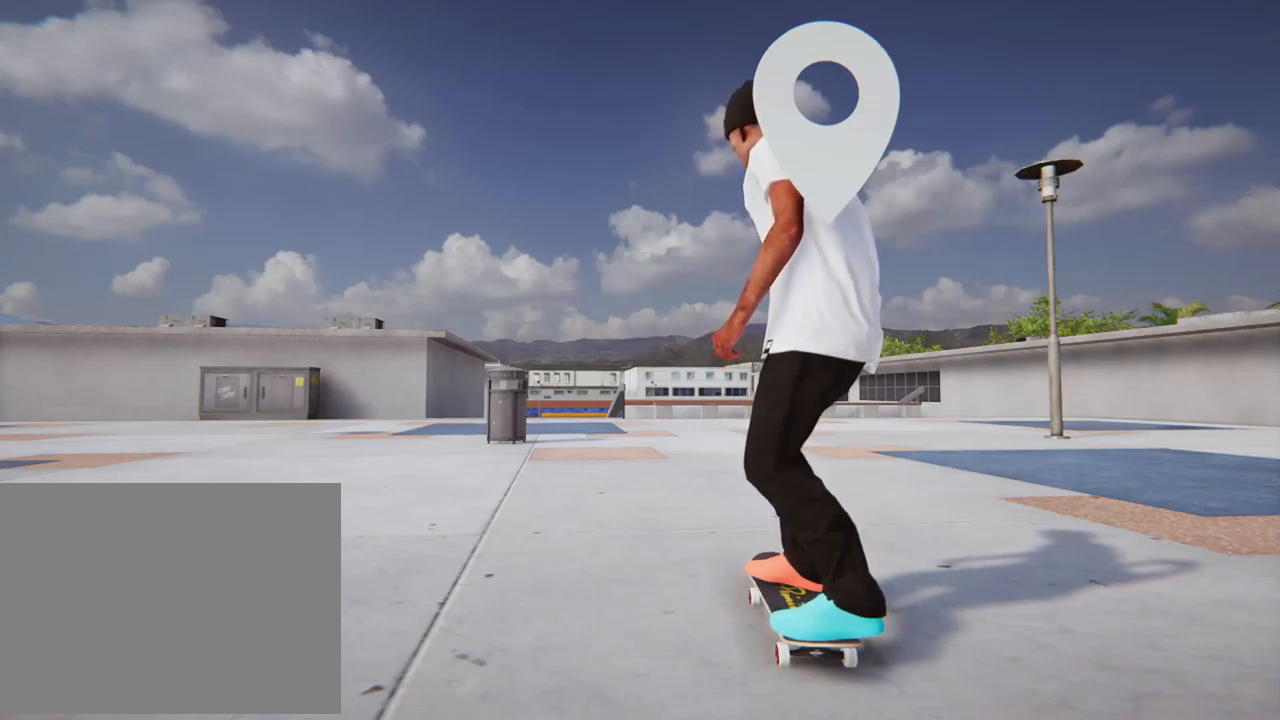
Gameplay with a controller (Xbox layout); each line is a JSON object with the inputs held at the frame after it. "events" lists button and stick changes between this image and that frame as [ms after this image, input, new state], when the widget could be followed in between. Not read: L3 R3.
{"buttons": ["X"], "left_stick": "center", "right_stick": "center", "events": [[302, "X", "down"]]}
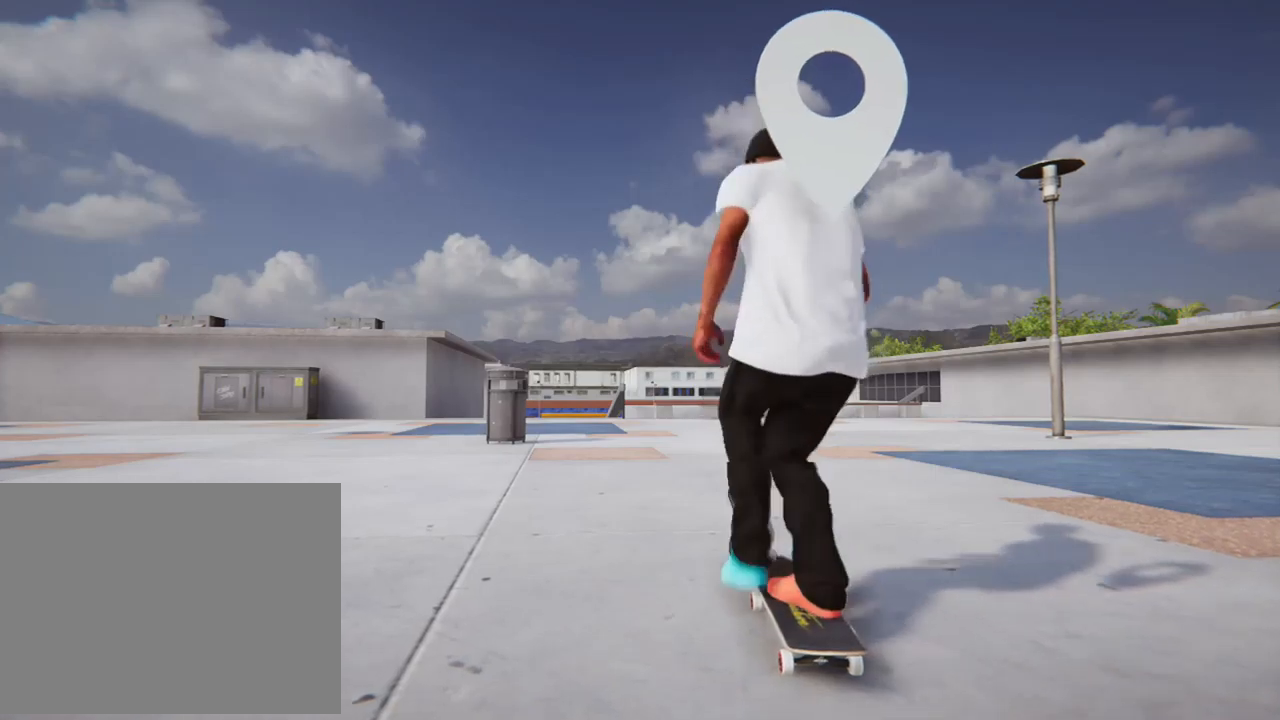
{"buttons": ["X"], "left_stick": "center", "right_stick": "center", "events": []}
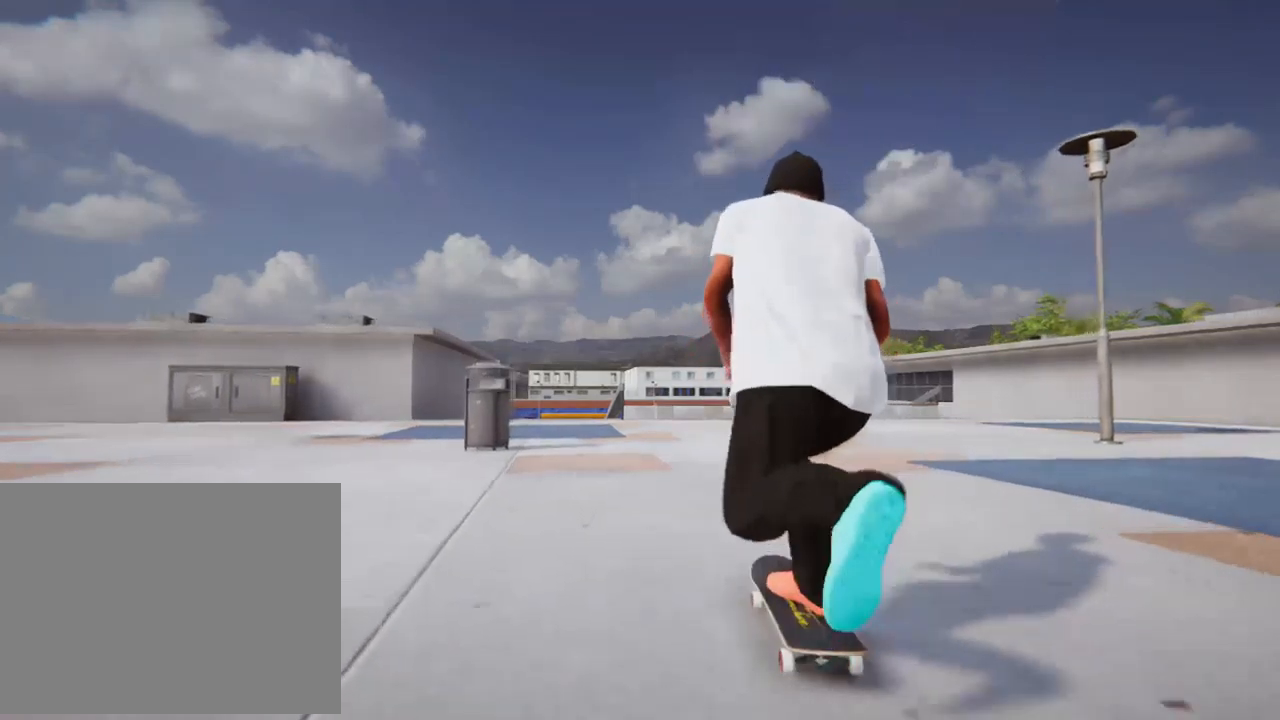
{"buttons": ["X"], "left_stick": "center", "right_stick": "center", "events": []}
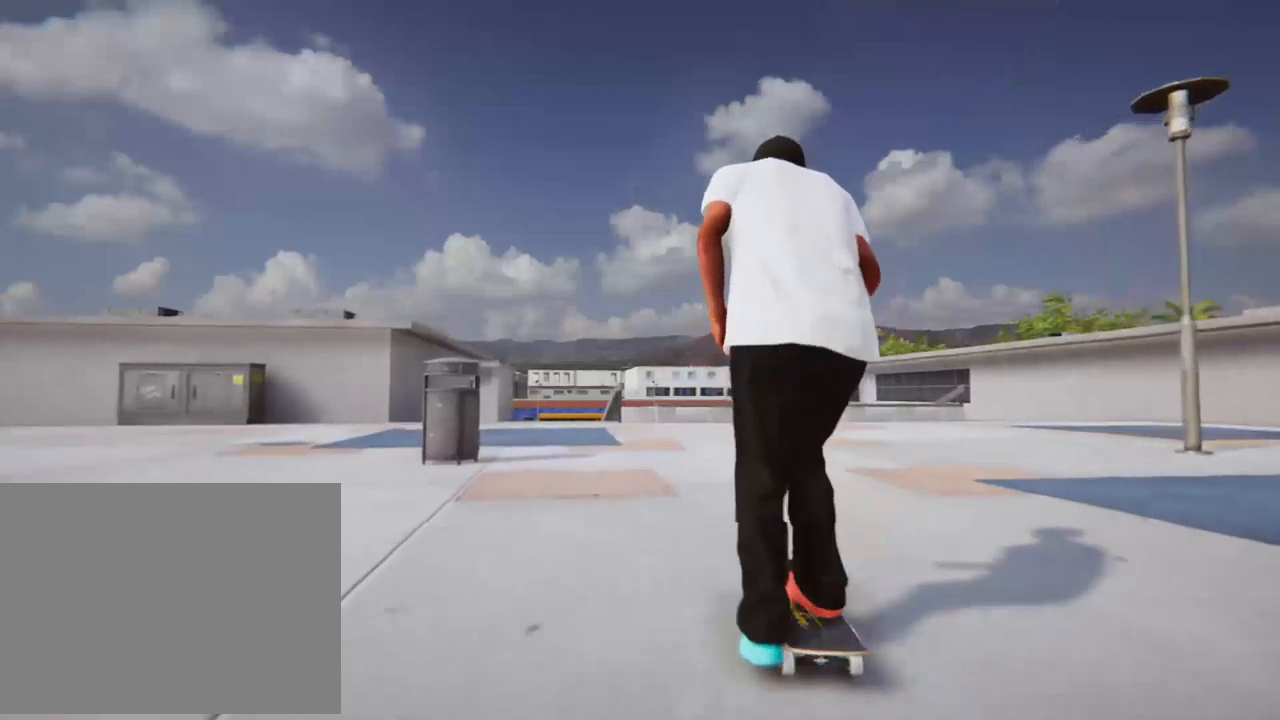
{"buttons": ["X"], "left_stick": "center", "right_stick": "center", "events": [[34, "L2", "down"], [201, "L2", "up"]]}